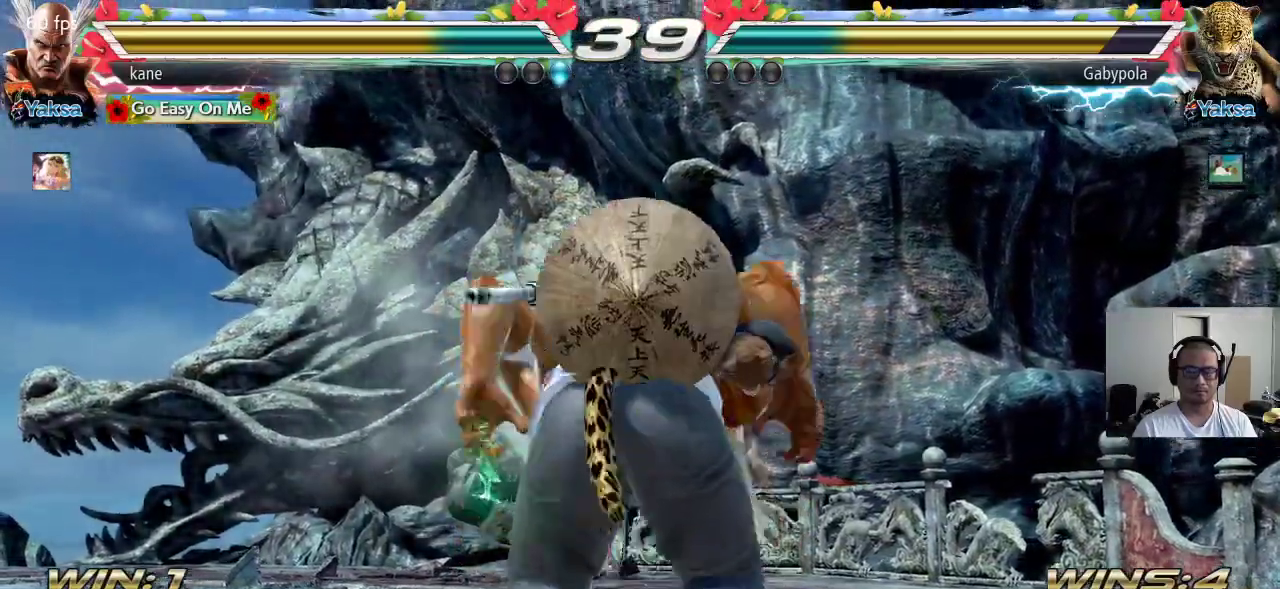
Gameplay with a controller (arcade stick); each line is a JSON object with the inputs held at the frame after it. "events" lists button and stick changes between this image and that frame as [ms after this image, input, new state], when the widget could be followed in between. Not read: L3 R3.
{"buttons": [], "left_stick": "center", "events": [[100, "TRIANGLE", "down"], [117, "TRIANGLE", "up"], [200, "TRIANGLE", "down"], [233, "TRIANGLE", "up"], [283, "TRIANGLE", "down"], [333, "TRIANGLE", "up"], [383, "TRIANGLE", "down"], [433, "TRIANGLE", "up"], [450, "TRIANGLE", "down"], [500, "TRIANGLE", "up"]]}
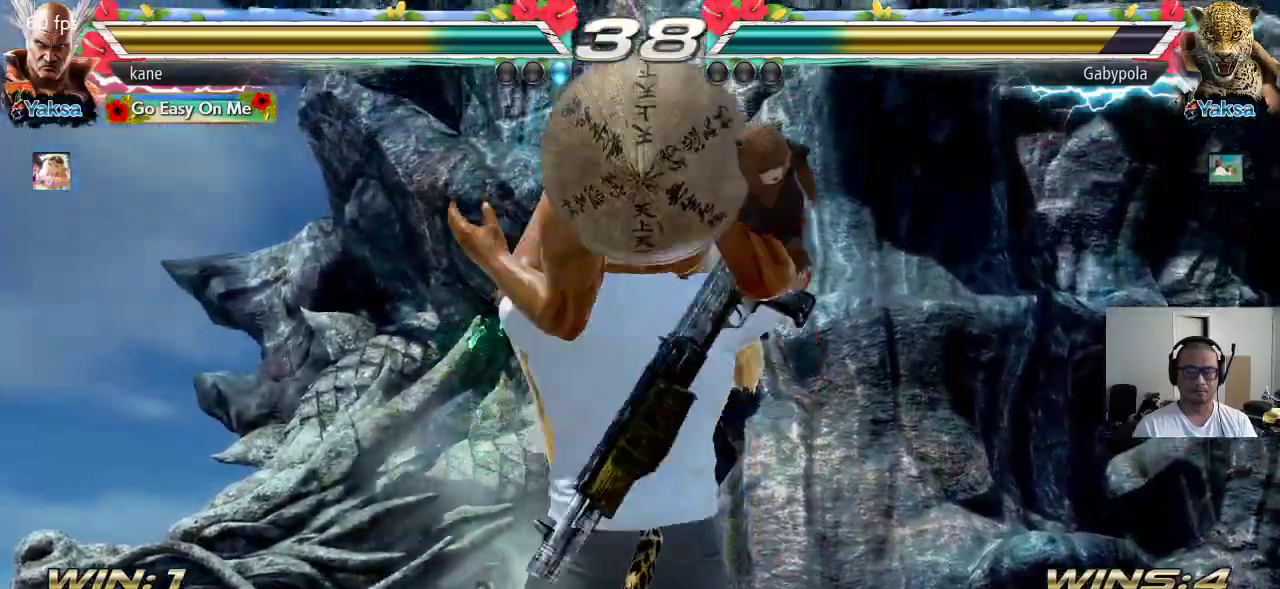
{"buttons": [], "left_stick": "center", "events": [[67, "TRIANGLE", "down"], [117, "TRIANGLE", "up"], [150, "TRIANGLE", "down"], [217, "TRIANGLE", "up"], [233, "TRIANGLE", "down"], [300, "TRIANGLE", "up"], [317, "TRIANGLE", "down"], [383, "TRIANGLE", "up"], [433, "TRIANGLE", "down"], [483, "TRIANGLE", "up"]]}
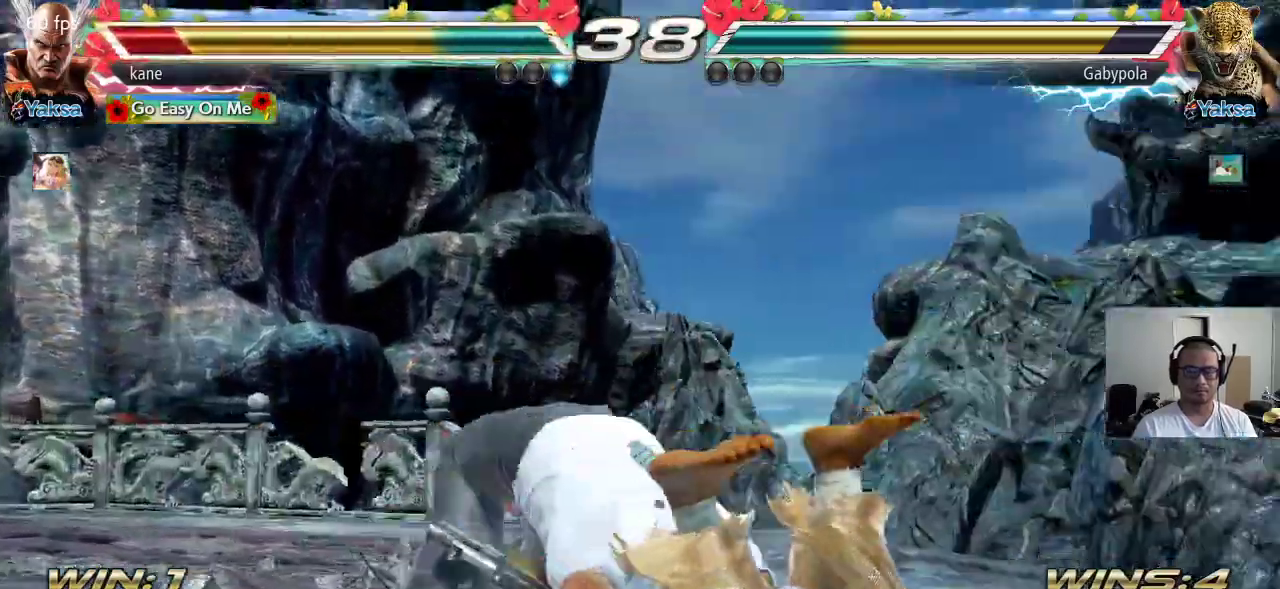
{"buttons": ["TRIANGLE"], "left_stick": "center", "events": [[33, "TRIANGLE", "down"], [100, "TRIANGLE", "up"], [117, "TRIANGLE", "down"], [183, "TRIANGLE", "up"], [217, "TRIANGLE", "down"], [300, "TRIANGLE", "up"], [317, "TRIANGLE", "down"], [400, "TRIANGLE", "up"], [417, "TRIANGLE", "down"], [483, "TRIANGLE", "up"], [500, "TRIANGLE", "down"]]}
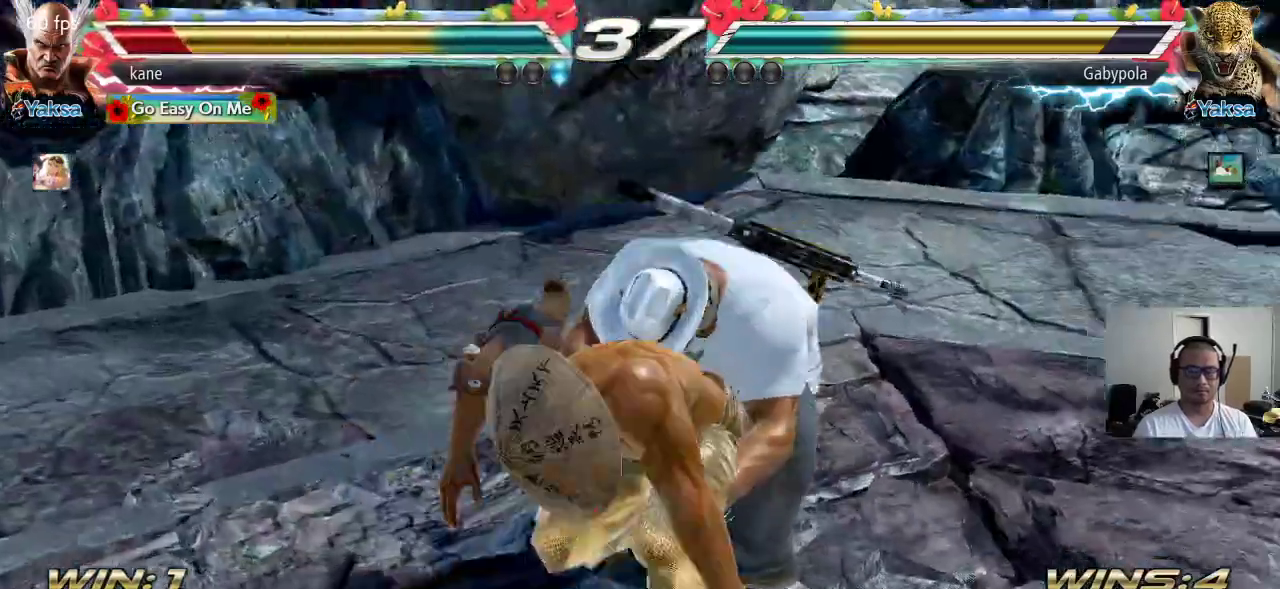
{"buttons": [], "left_stick": "center", "events": [[83, "TRIANGLE", "up"], [117, "TRIANGLE", "down"], [167, "TRIANGLE", "up"], [217, "TRIANGLE", "down"], [267, "TRIANGLE", "up"], [317, "TRIANGLE", "down"], [367, "TRIANGLE", "up"], [417, "TRIANGLE", "down"], [467, "TRIANGLE", "up"]]}
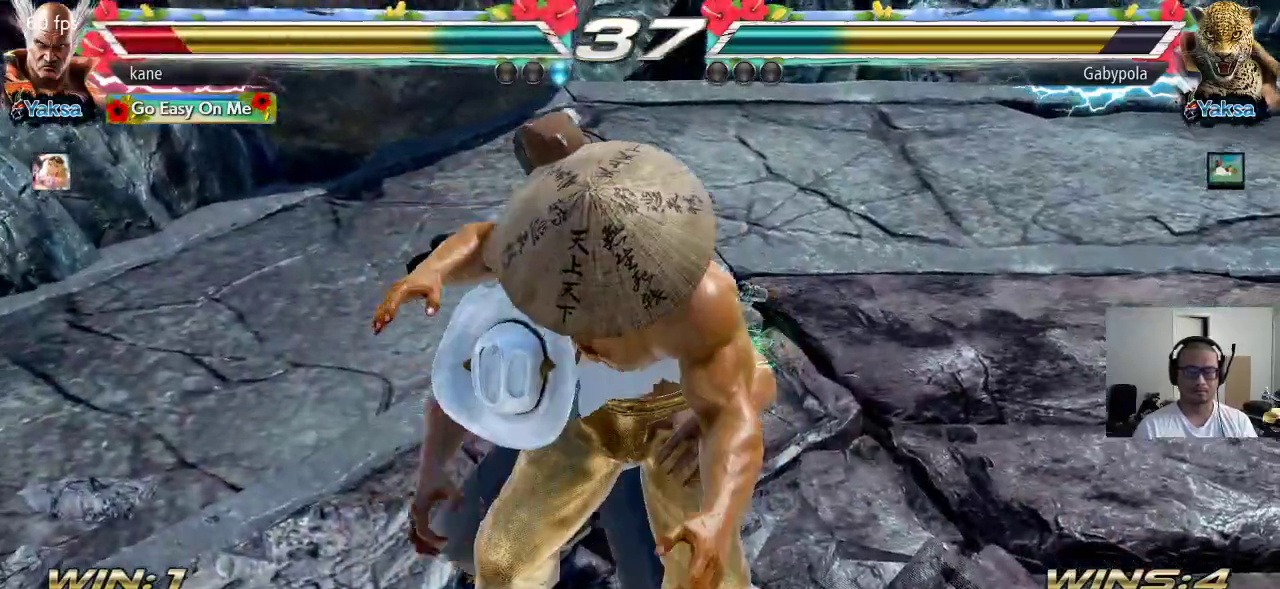
{"buttons": [], "left_stick": "center", "events": [[17, "TRIANGLE", "down"], [67, "TRIANGLE", "up"], [117, "TRIANGLE", "down"], [167, "TRIANGLE", "up"], [217, "TRIANGLE", "down"], [267, "TRIANGLE", "up"], [317, "TRIANGLE", "down"], [350, "TRIANGLE", "up"], [433, "TRIANGLE", "down"], [467, "TRIANGLE", "up"]]}
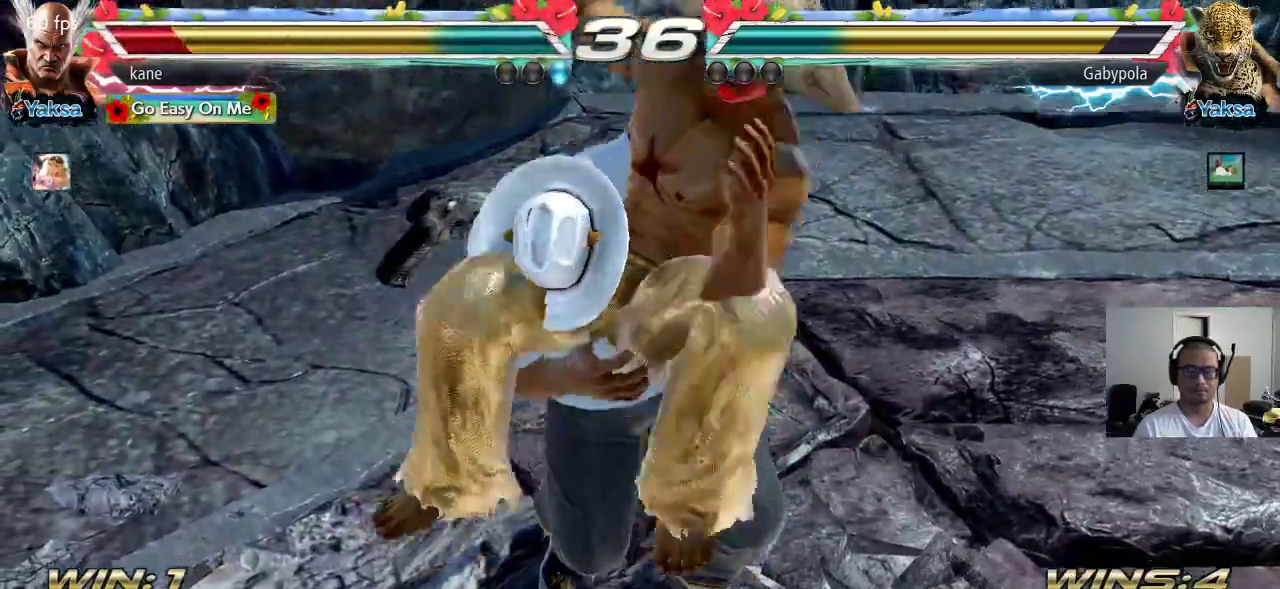
{"buttons": [], "left_stick": "center", "events": [[17, "TRIANGLE", "down"], [67, "TRIANGLE", "up"], [117, "TRIANGLE", "down"], [150, "TRIANGLE", "up"], [233, "TRIANGLE", "down"], [267, "TRIANGLE", "up"], [317, "TRIANGLE", "down"], [367, "TRIANGLE", "up"], [417, "TRIANGLE", "down"], [450, "TRIANGLE", "up"]]}
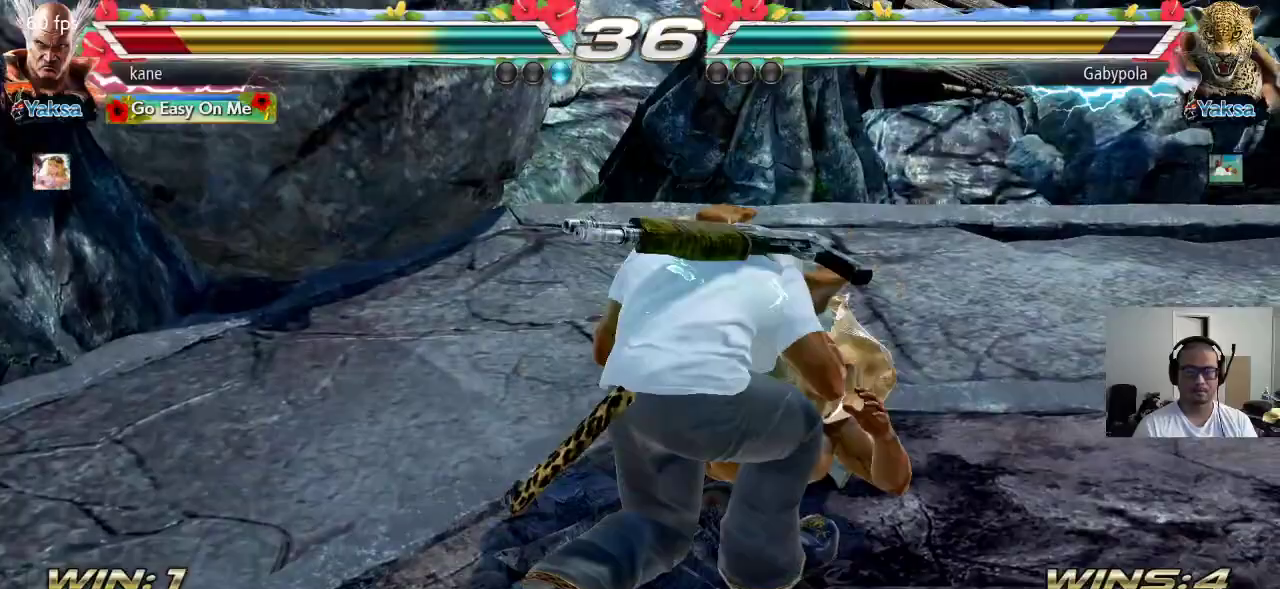
{"buttons": [], "left_stick": "center", "events": [[33, "TRIANGLE", "down"], [67, "TRIANGLE", "up"], [117, "TRIANGLE", "down"], [167, "TRIANGLE", "up"], [233, "TRIANGLE", "down"], [283, "TRIANGLE", "up"], [317, "TRIANGLE", "down"], [383, "TRIANGLE", "up"], [433, "TRIANGLE", "down"], [483, "TRIANGLE", "up"]]}
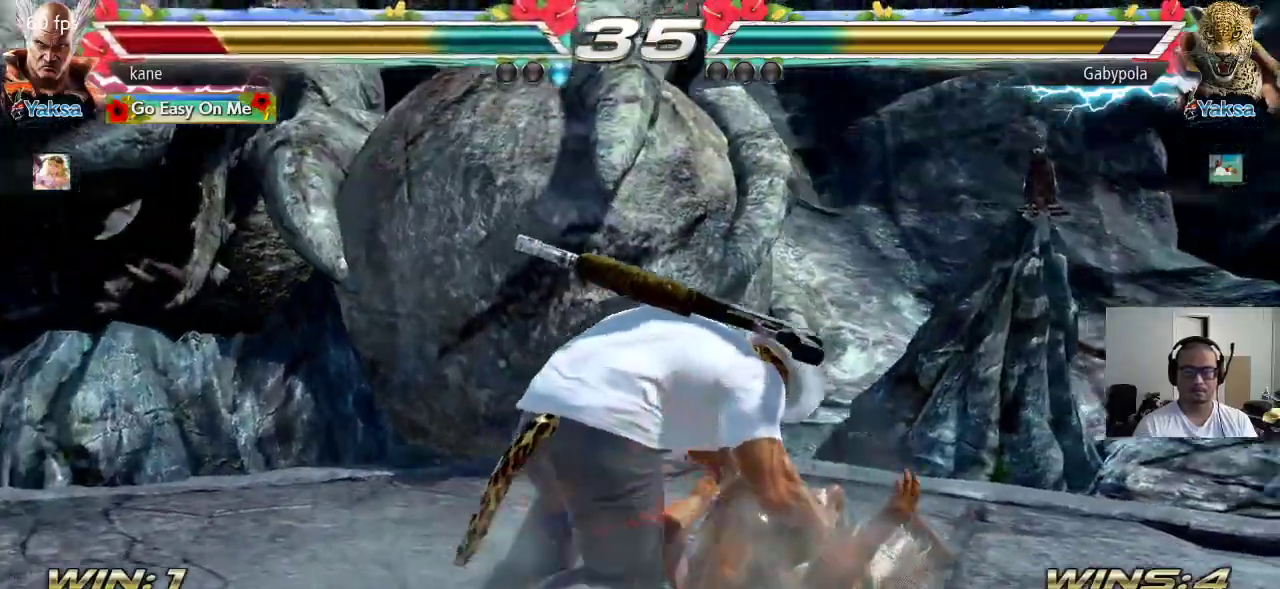
{"buttons": [], "left_stick": "center", "events": [[33, "TRIANGLE", "down"], [83, "TRIANGLE", "up"], [133, "TRIANGLE", "down"], [183, "TRIANGLE", "up"], [233, "TRIANGLE", "down"], [300, "TRIANGLE", "up"], [333, "TRIANGLE", "down"], [467, "TRIANGLE", "up"]]}
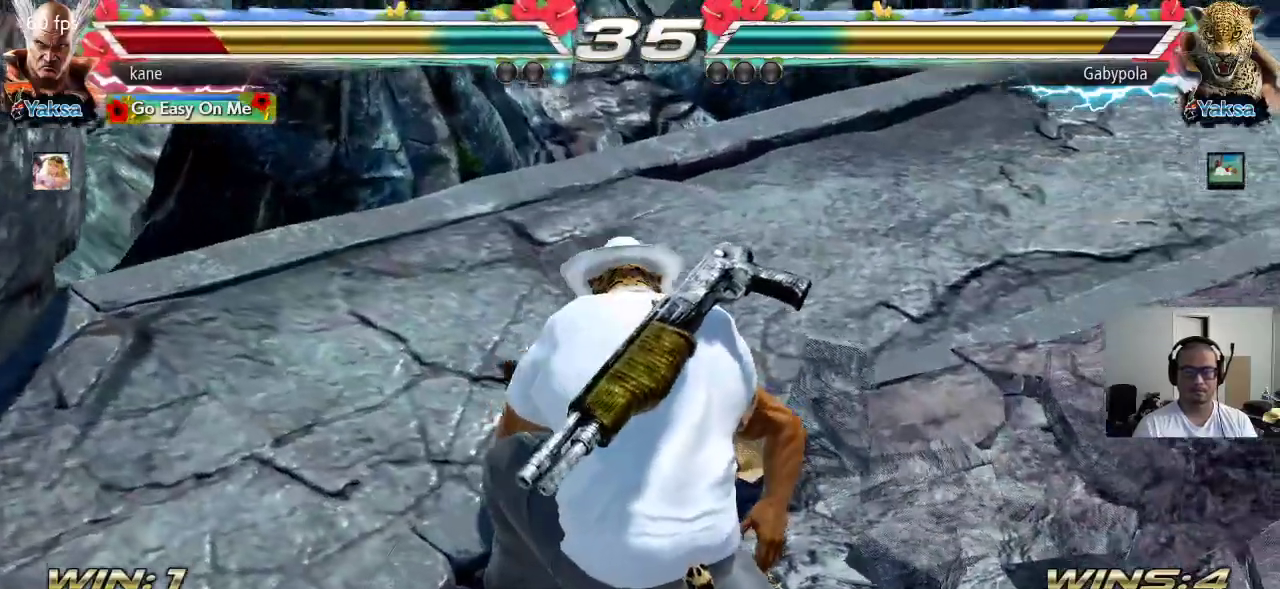
{"buttons": [], "left_stick": "center", "events": [[67, "TRIANGLE", "down"], [117, "TRIANGLE", "up"], [150, "TRIANGLE", "down"], [183, "TRIANGLE", "up"], [250, "TRIANGLE", "down"], [383, "TRIANGLE", "up"], [450, "TRIANGLE", "down"], [500, "TRIANGLE", "up"]]}
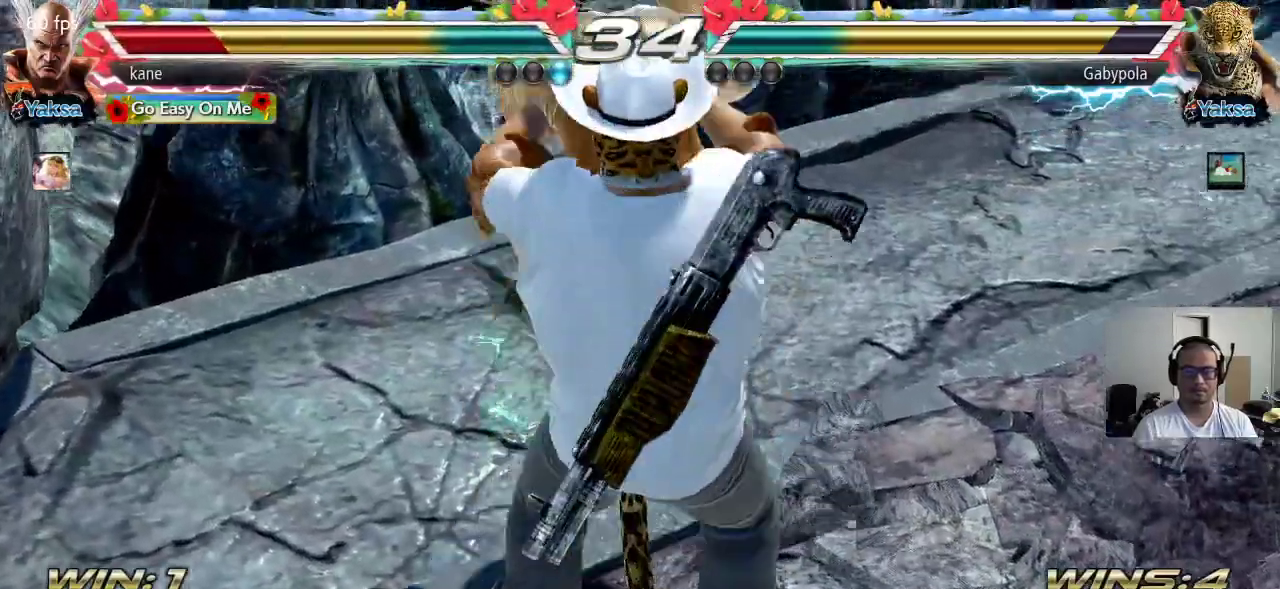
{"buttons": [], "left_stick": "center", "events": [[17, "TRIANGLE", "down"], [100, "TRIANGLE", "up"], [133, "TRIANGLE", "down"], [200, "TRIANGLE", "up"], [233, "TRIANGLE", "down"], [300, "TRIANGLE", "up"], [350, "TRIANGLE", "down"], [417, "TRIANGLE", "up"], [450, "TRIANGLE", "down"], [500, "TRIANGLE", "up"]]}
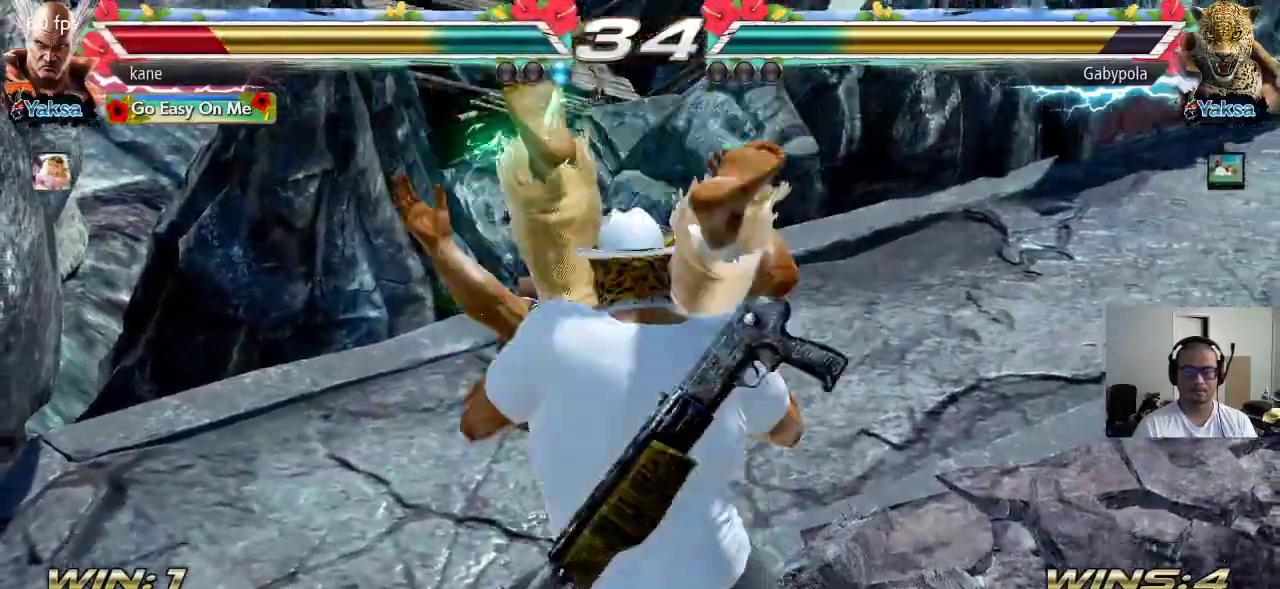
{"buttons": ["TRIANGLE"], "left_stick": "center", "events": [[50, "TRIANGLE", "down"], [100, "TRIANGLE", "up"], [150, "TRIANGLE", "down"], [217, "TRIANGLE", "up"], [267, "TRIANGLE", "down"], [317, "TRIANGLE", "up"], [367, "TRIANGLE", "down"], [400, "TRIANGLE", "up"], [450, "TRIANGLE", "down"]]}
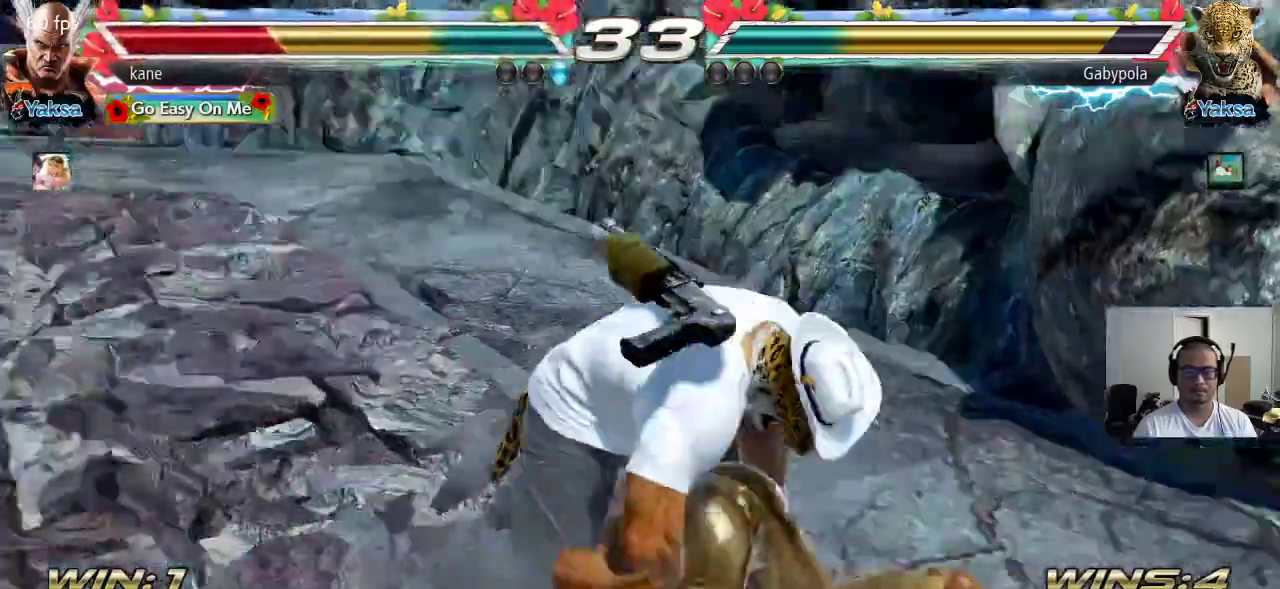
{"buttons": ["TRIANGLE"], "left_stick": "center", "events": [[17, "TRIANGLE", "up"], [50, "TRIANGLE", "down"], [117, "TRIANGLE", "up"], [167, "TRIANGLE", "down"], [200, "TRIANGLE", "up"], [267, "TRIANGLE", "down"], [317, "TRIANGLE", "up"], [367, "TRIANGLE", "down"], [417, "TRIANGLE", "up"], [467, "TRIANGLE", "down"]]}
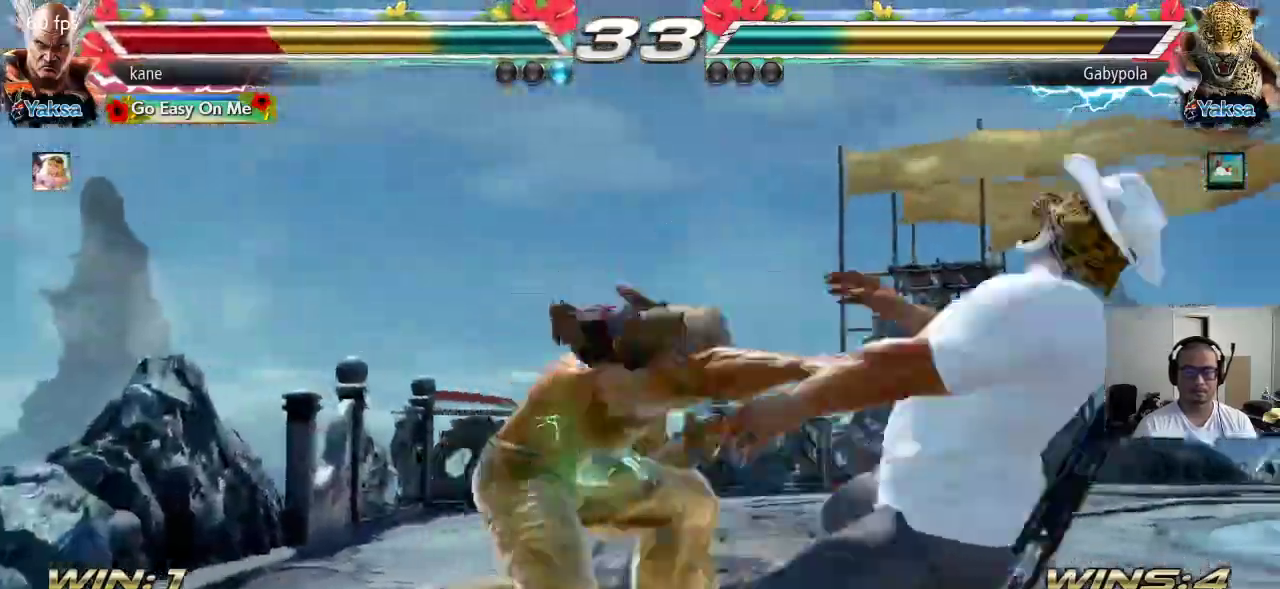
{"buttons": [], "left_stick": "center", "events": [[17, "TRIANGLE", "up"], [67, "TRIANGLE", "down"], [100, "TRIANGLE", "up"], [150, "TRIANGLE", "down"], [217, "TRIANGLE", "up"]]}
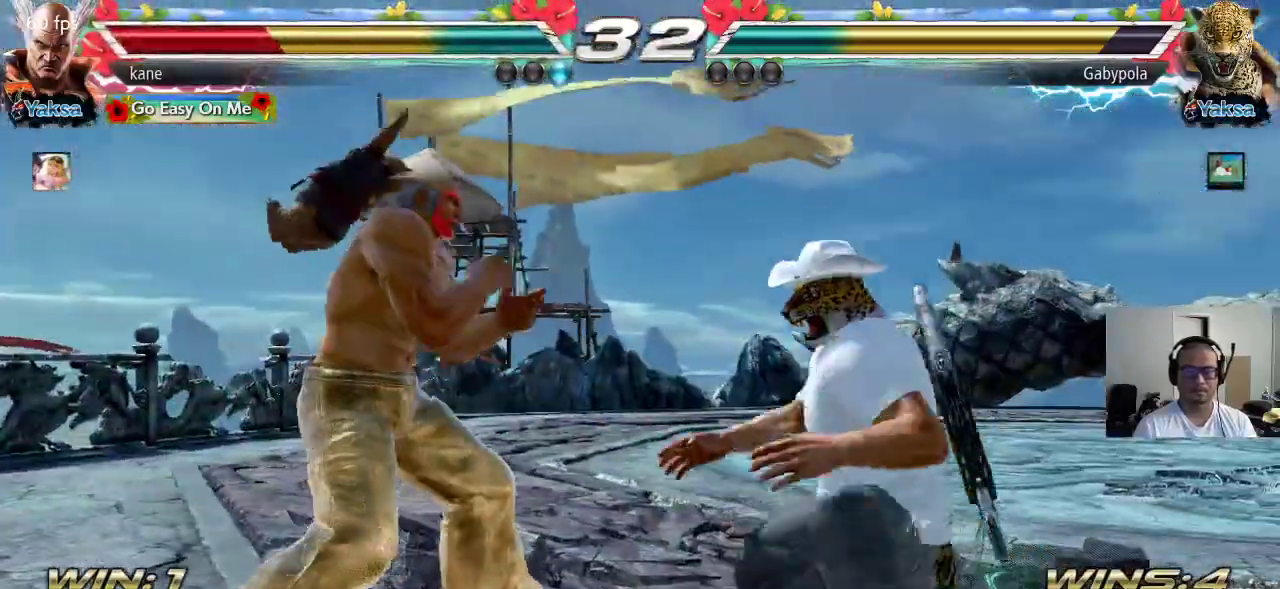
{"buttons": [], "left_stick": "left", "events": [[83, "left_stick", "left"], [150, "left_stick", "center"], [217, "left_stick", "left"], [367, "left_stick", "center"], [483, "left_stick", "left"]]}
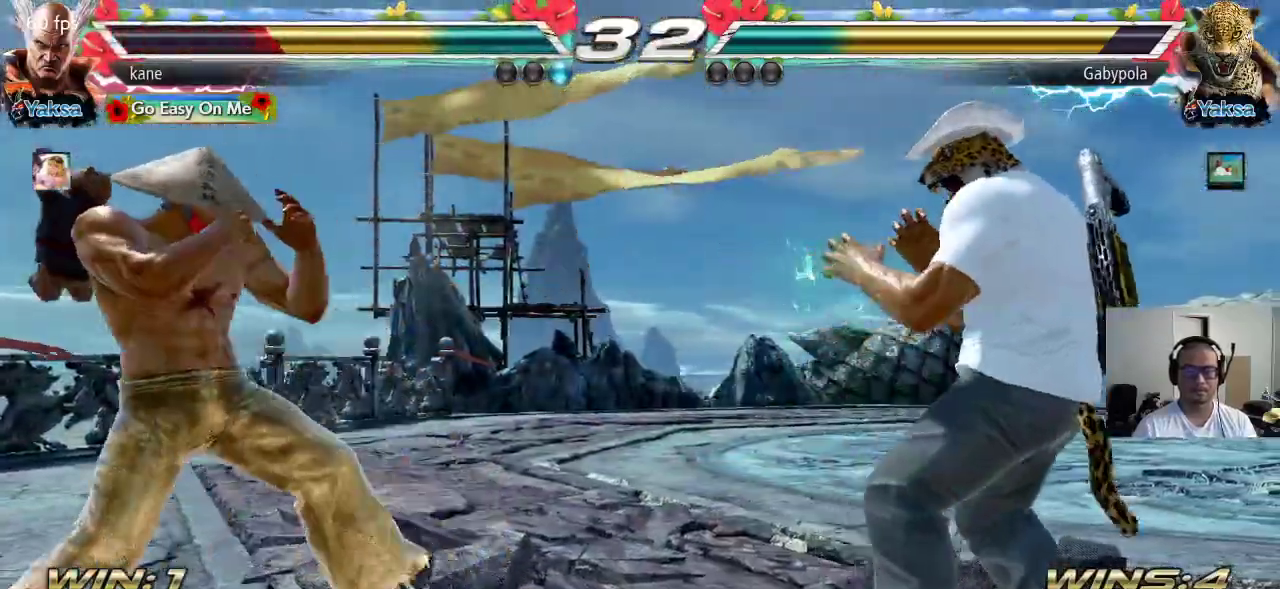
{"buttons": [], "left_stick": "center", "events": [[33, "left_stick", "center"], [183, "left_stick", "right"], [417, "left_stick", "center"]]}
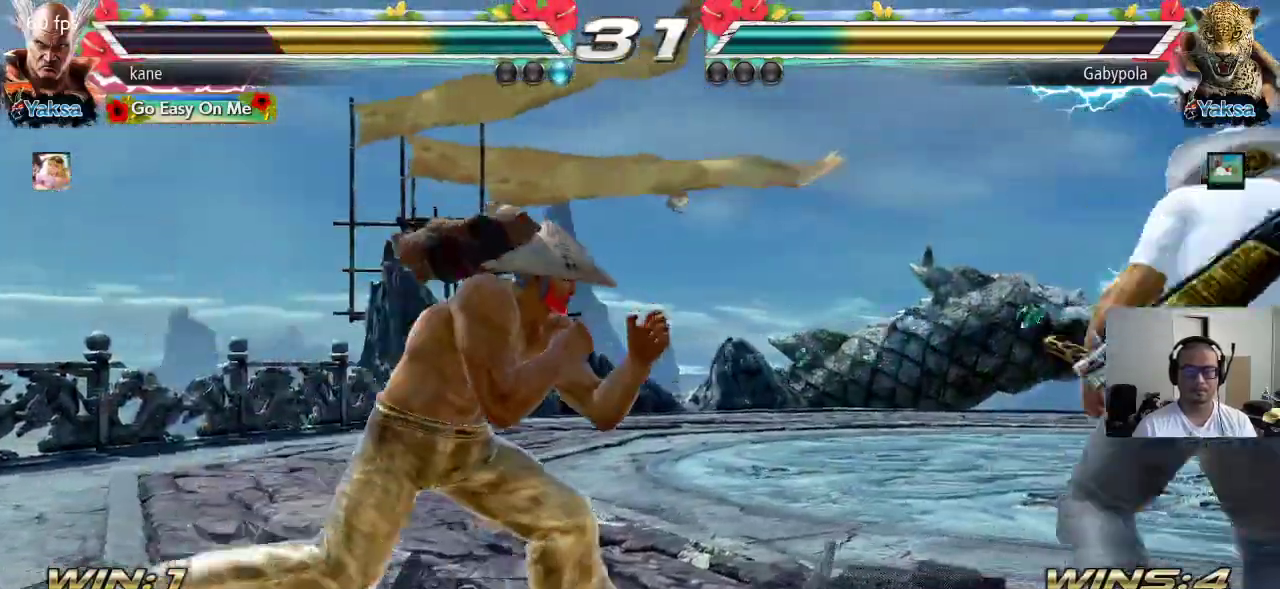
{"buttons": [], "left_stick": "left", "events": [[33, "left_stick", "left"], [417, "left_stick", "center"], [500, "left_stick", "left"]]}
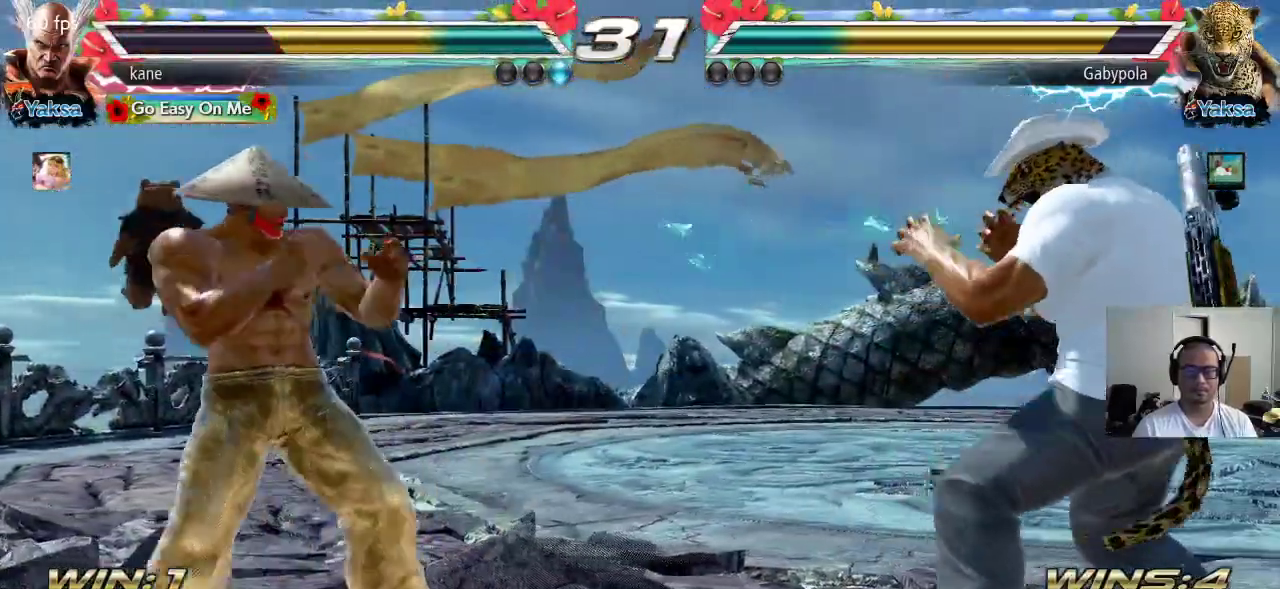
{"buttons": [], "left_stick": "down-left", "events": [[83, "left_stick", "center"], [167, "left_stick", "down"], [250, "left_stick", "center"], [483, "left_stick", "down-left"]]}
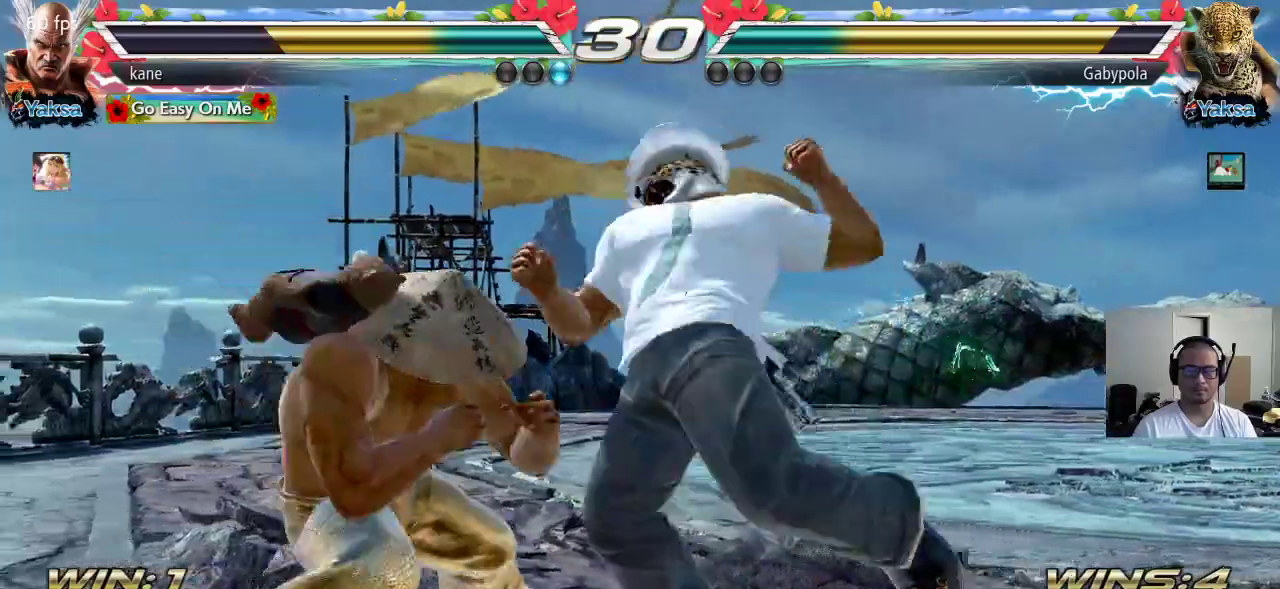
{"buttons": [], "left_stick": "center", "events": [[183, "SQUARE", "down"], [200, "left_stick", "center"], [283, "SQUARE", "up"]]}
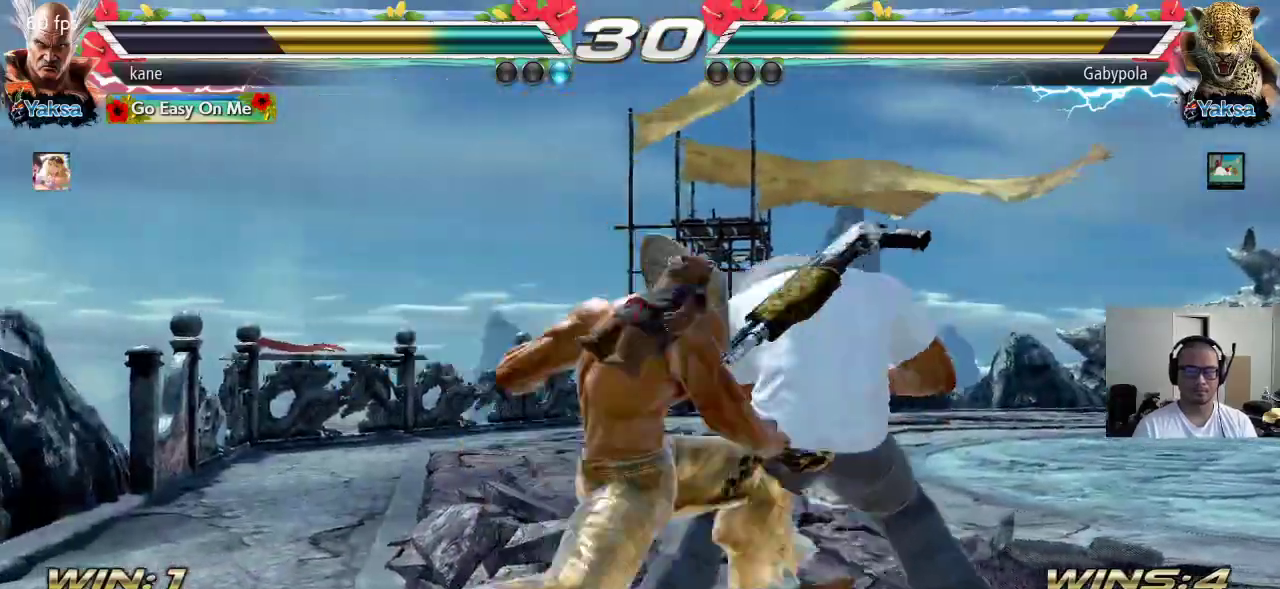
{"buttons": [], "left_stick": "center", "events": [[417, "left_stick", "right"], [500, "left_stick", "center"]]}
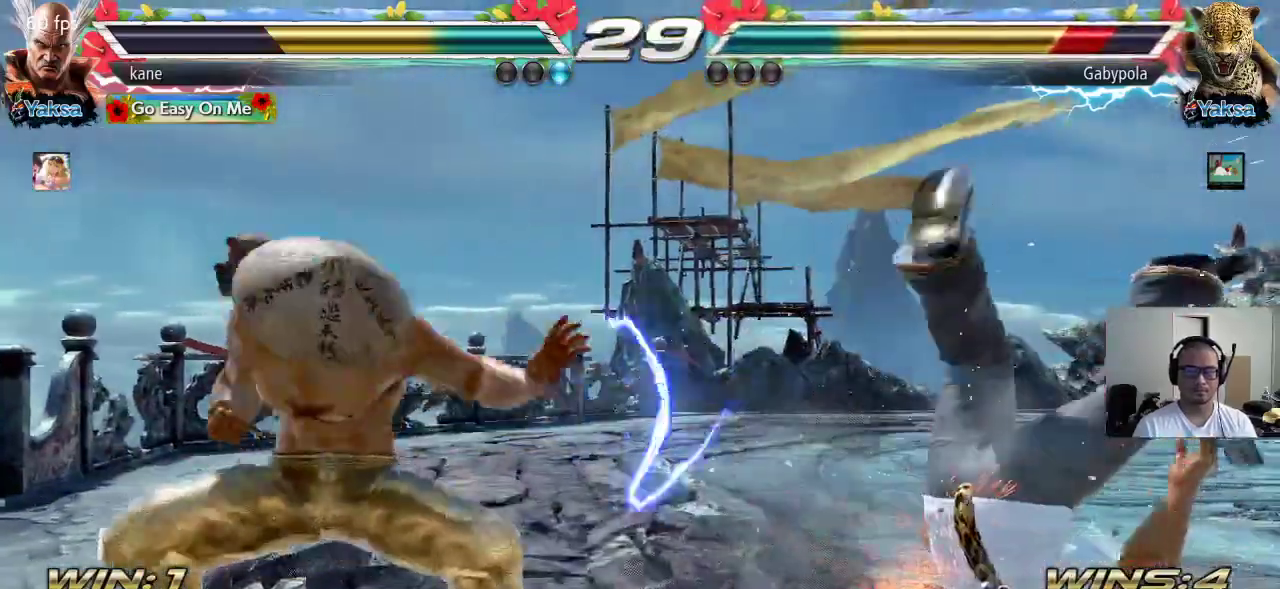
{"buttons": [], "left_stick": "center", "events": [[33, "left_stick", "right"], [50, "SQUARE", "down"], [50, "left_stick", "down-right"], [250, "SQUARE", "up"], [283, "left_stick", "center"]]}
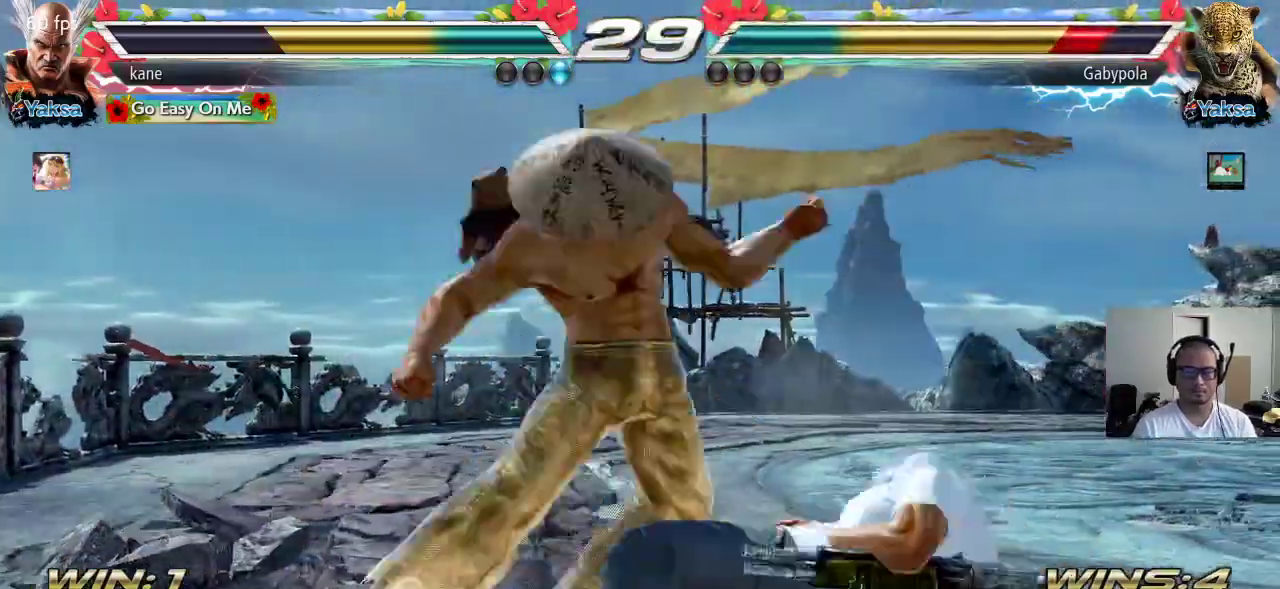
{"buttons": [], "left_stick": "right", "events": [[350, "left_stick", "right"]]}
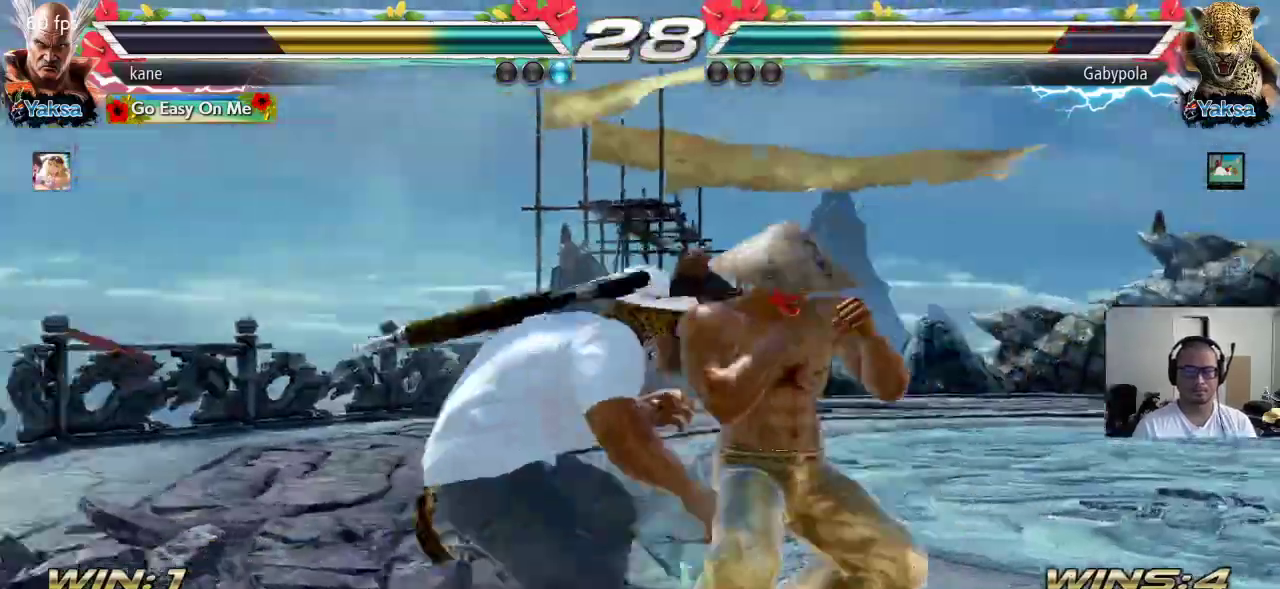
{"buttons": [], "left_stick": "center", "events": [[450, "left_stick", "center"]]}
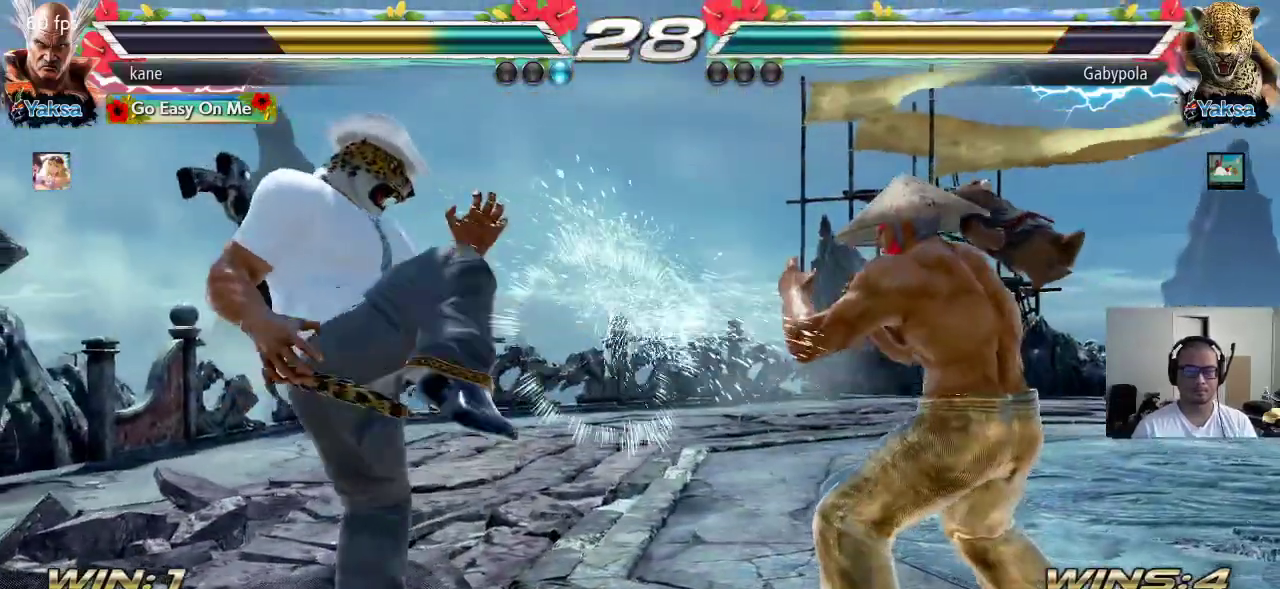
{"buttons": [], "left_stick": "right", "events": [[17, "left_stick", "left"], [67, "left_stick", "center"], [117, "left_stick", "left"], [217, "left_stick", "right"]]}
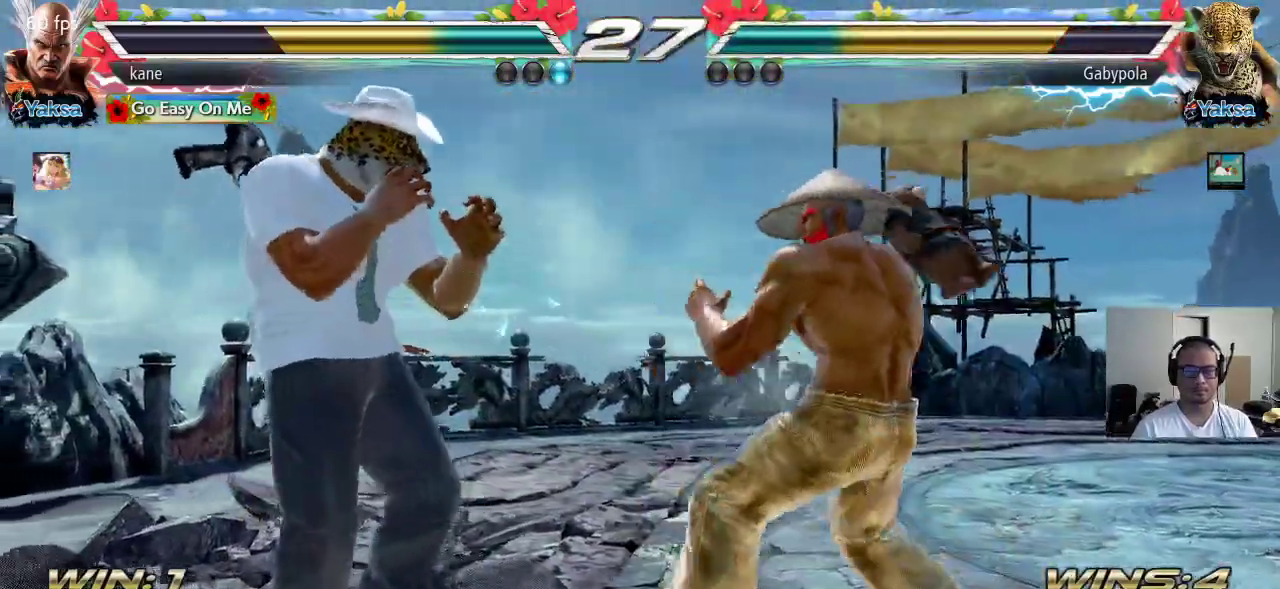
{"buttons": [], "left_stick": "down", "events": [[100, "left_stick", "center"], [167, "left_stick", "right"], [483, "left_stick", "down"]]}
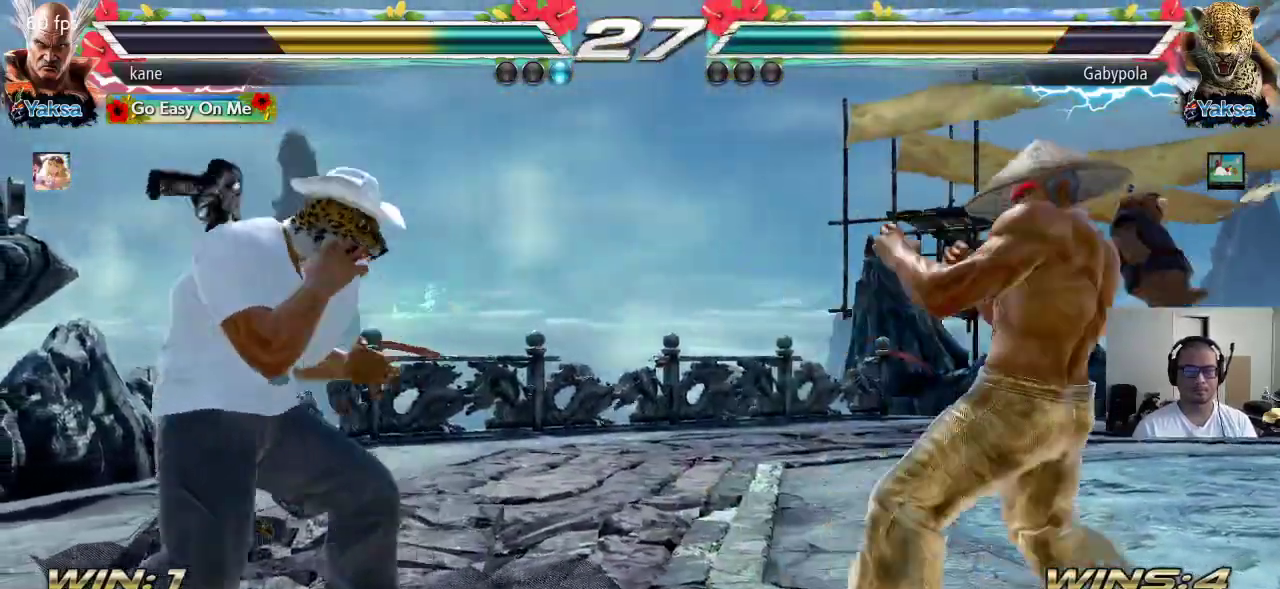
{"buttons": [], "left_stick": "down", "events": [[67, "left_stick", "center"], [233, "left_stick", "right"], [300, "left_stick", "center"], [367, "left_stick", "right"], [483, "left_stick", "down"]]}
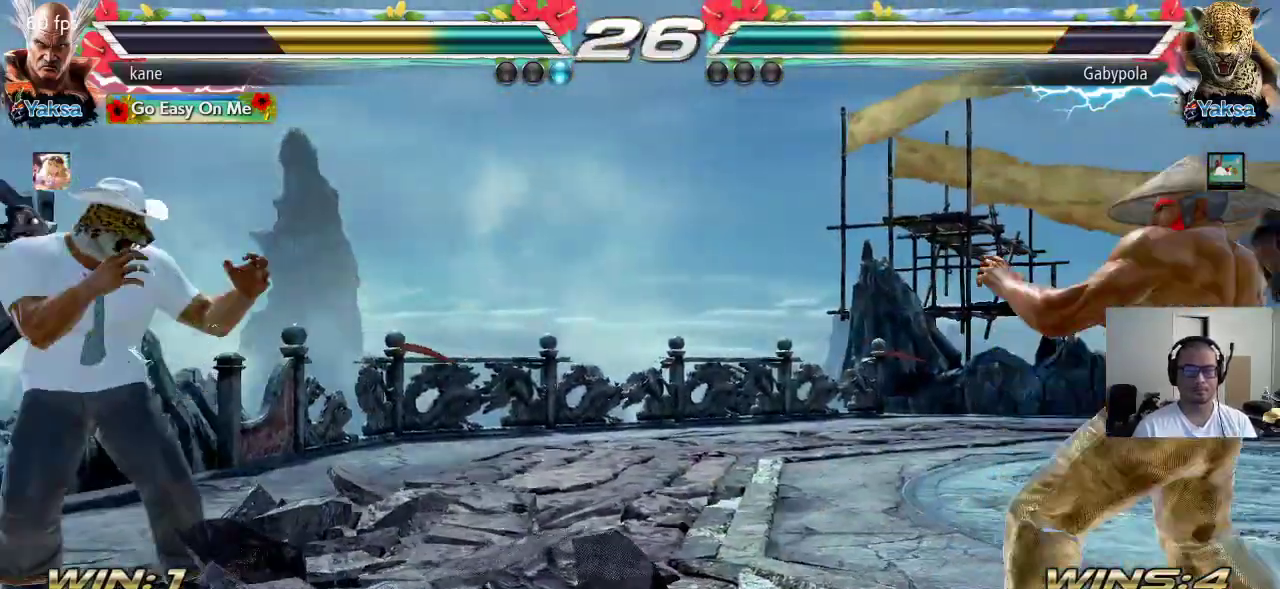
{"buttons": [], "left_stick": "down", "events": [[67, "left_stick", "center"], [183, "left_stick", "left"], [233, "left_stick", "center"], [300, "left_stick", "left"], [417, "left_stick", "down"]]}
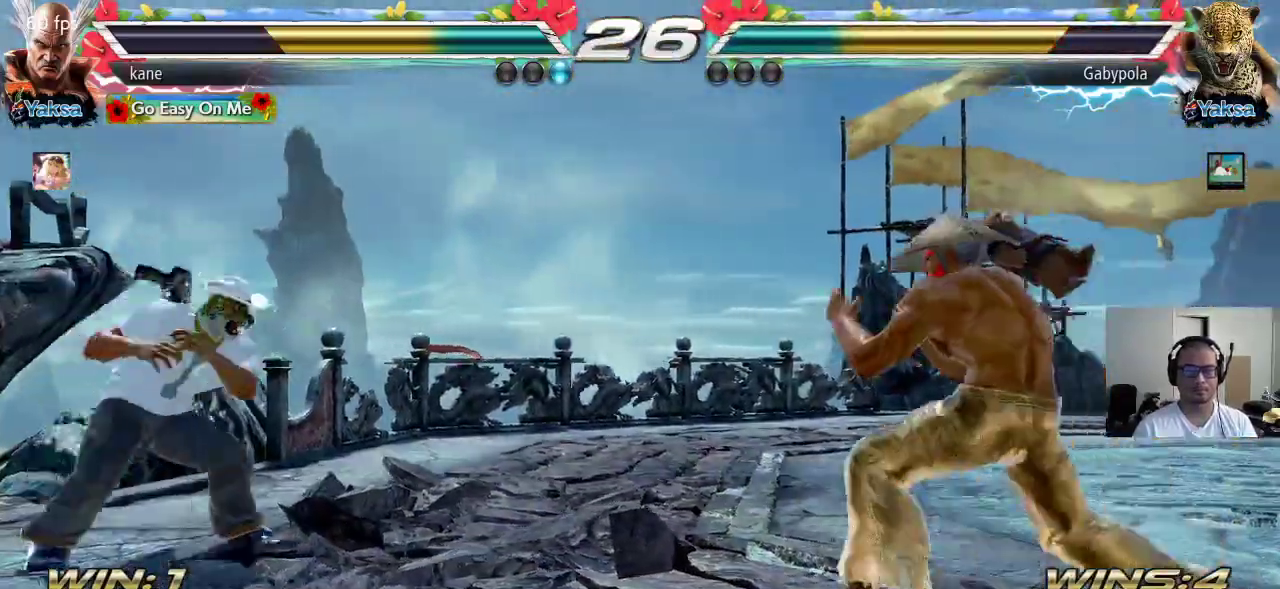
{"buttons": ["CIRCLE"], "left_stick": "center", "events": [[33, "left_stick", "center"], [83, "left_stick", "left"], [167, "left_stick", "center"], [233, "left_stick", "left"], [333, "left_stick", "up-left"], [367, "CROSS", "down"], [417, "CROSS", "up"], [467, "CIRCLE", "down"], [500, "left_stick", "center"]]}